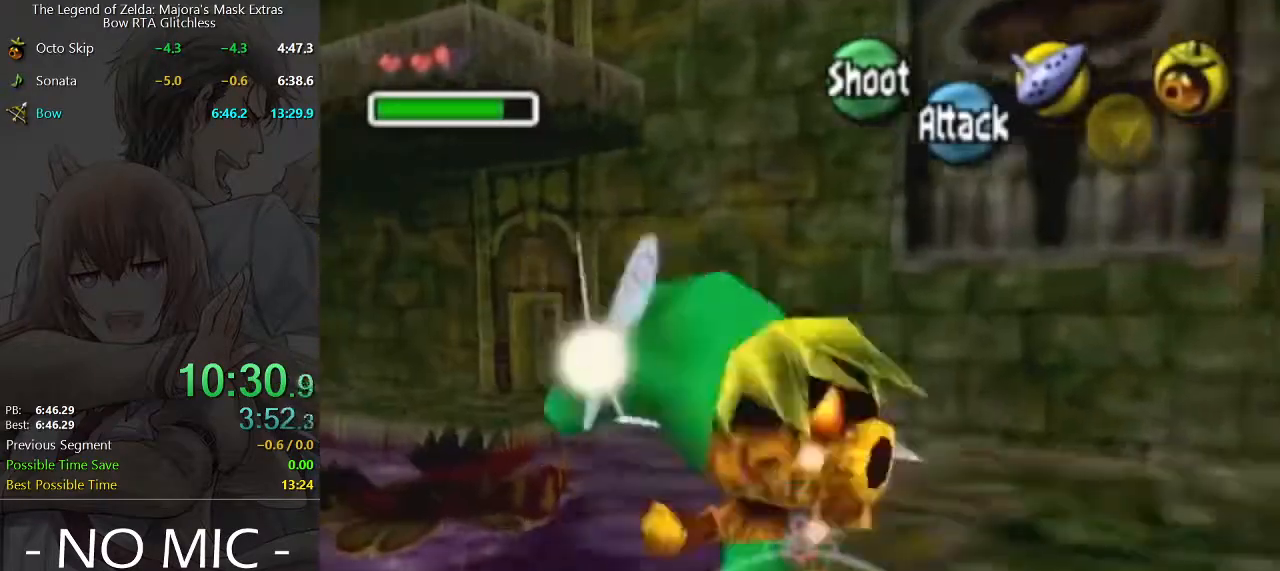
Gameplay with a controller (Nintendo layout); each line is a JSON object with the inputs held at the frame after it. "events" lists button and stick changes between this image and that frame as [ms after this image, input, new state], when the widget could be followed in between. Not read: L3 R3.
{"buttons": [], "left_stick": "up-left", "right_stick": "center", "events": [[367, "A", "up"]]}
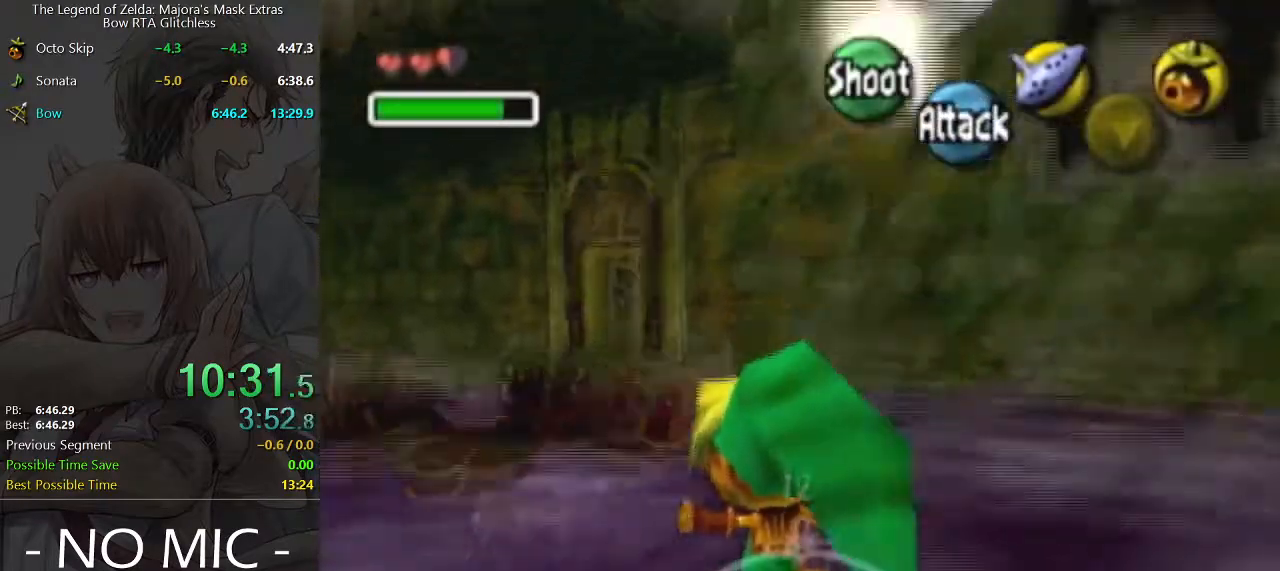
{"buttons": [], "left_stick": "up-left", "right_stick": "center", "events": []}
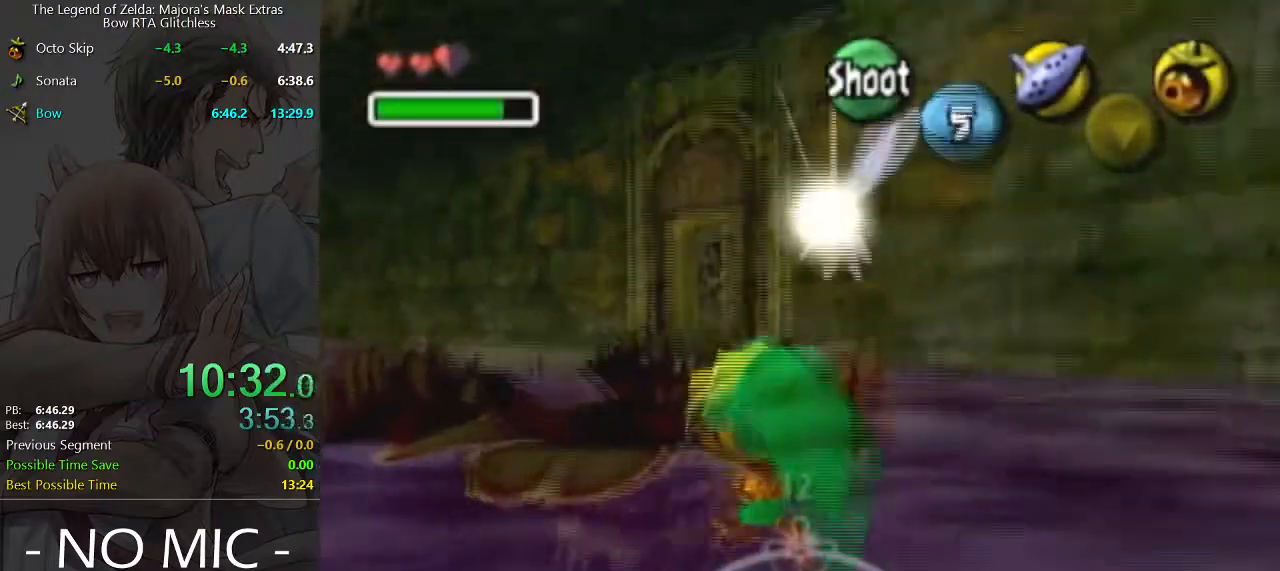
{"buttons": ["A"], "left_stick": "up", "right_stick": "center", "events": [[200, "left_stick", "up"], [400, "A", "down"]]}
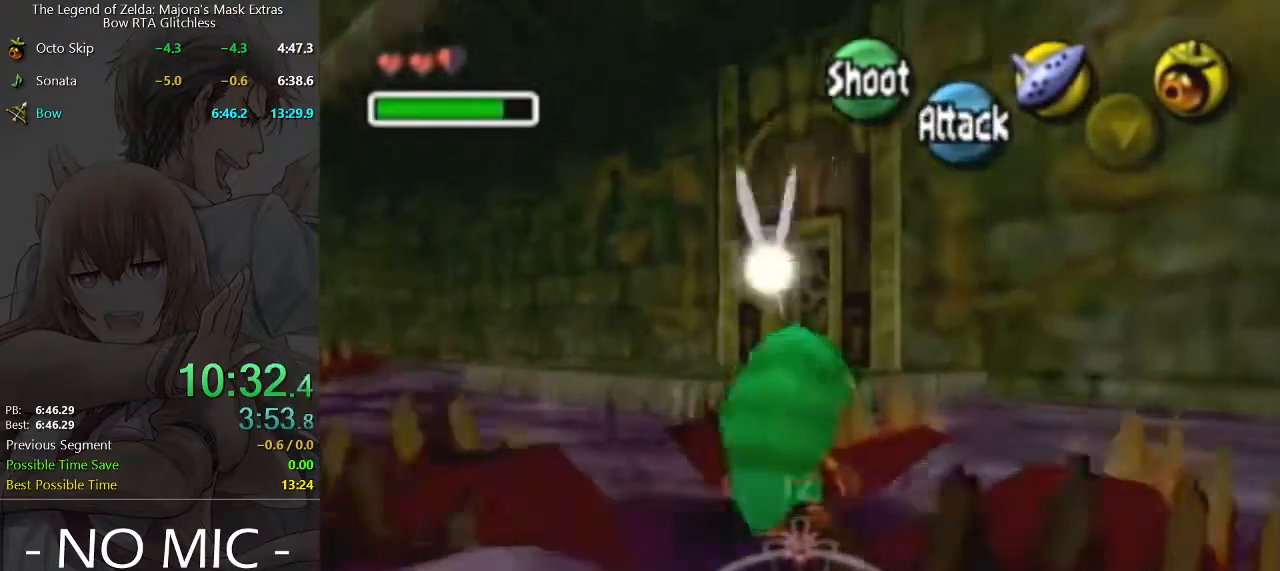
{"buttons": [], "left_stick": "up", "right_stick": "center", "events": [[433, "A", "up"]]}
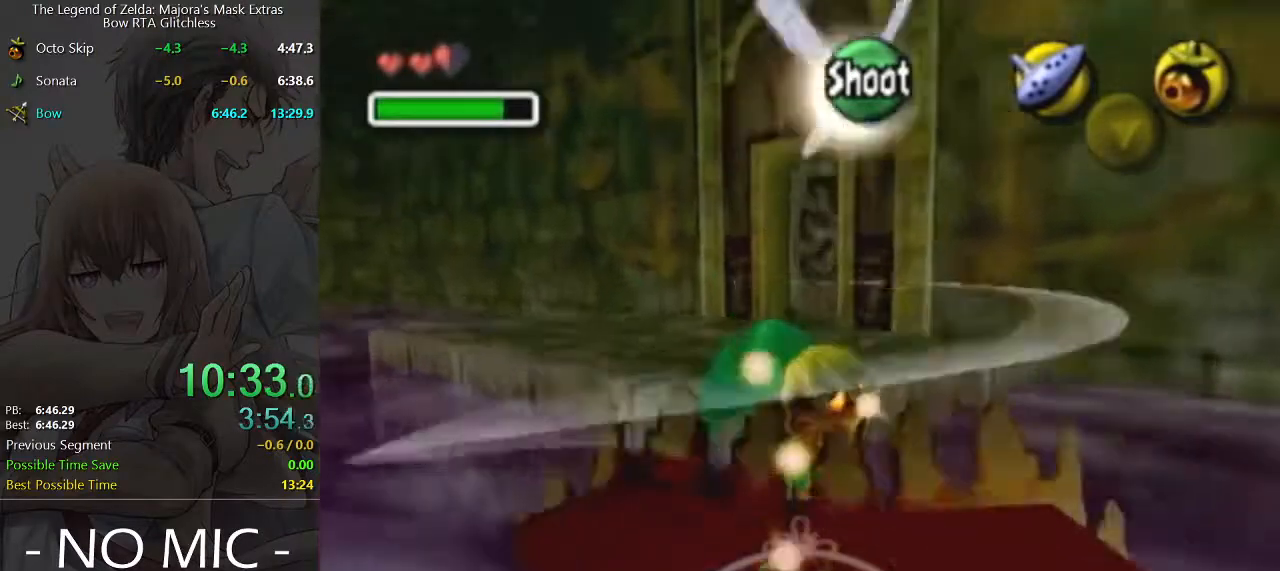
{"buttons": [], "left_stick": "up", "right_stick": "center", "events": [[300, "A", "down"], [467, "A", "up"]]}
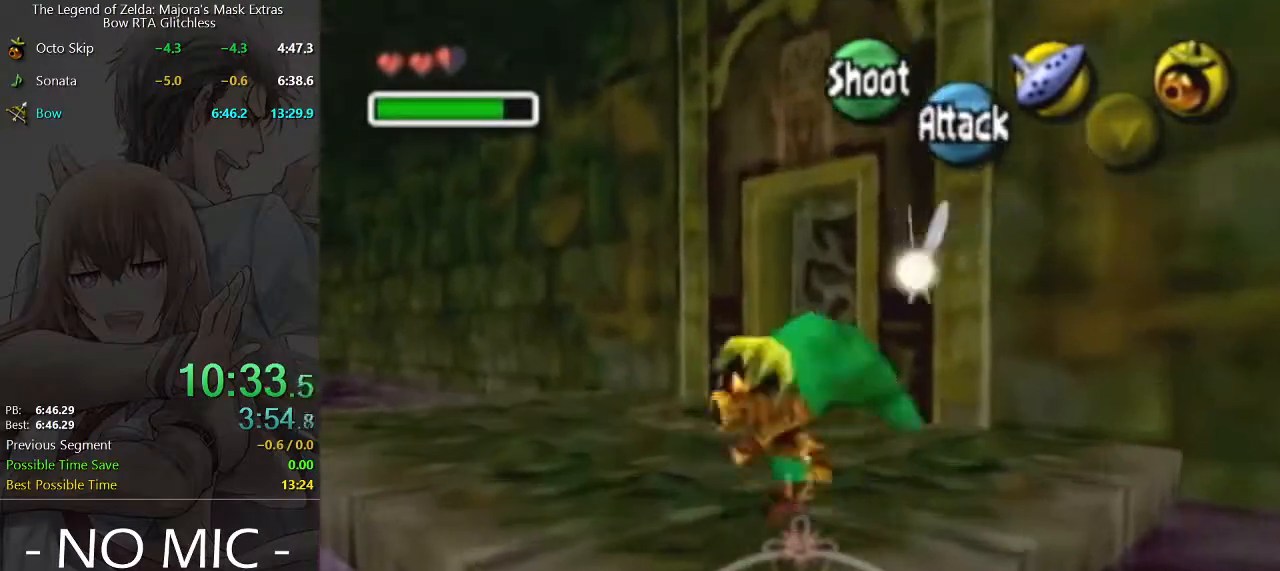
{"buttons": [], "left_stick": "up-right", "right_stick": "center", "events": [[433, "left_stick", "up-right"]]}
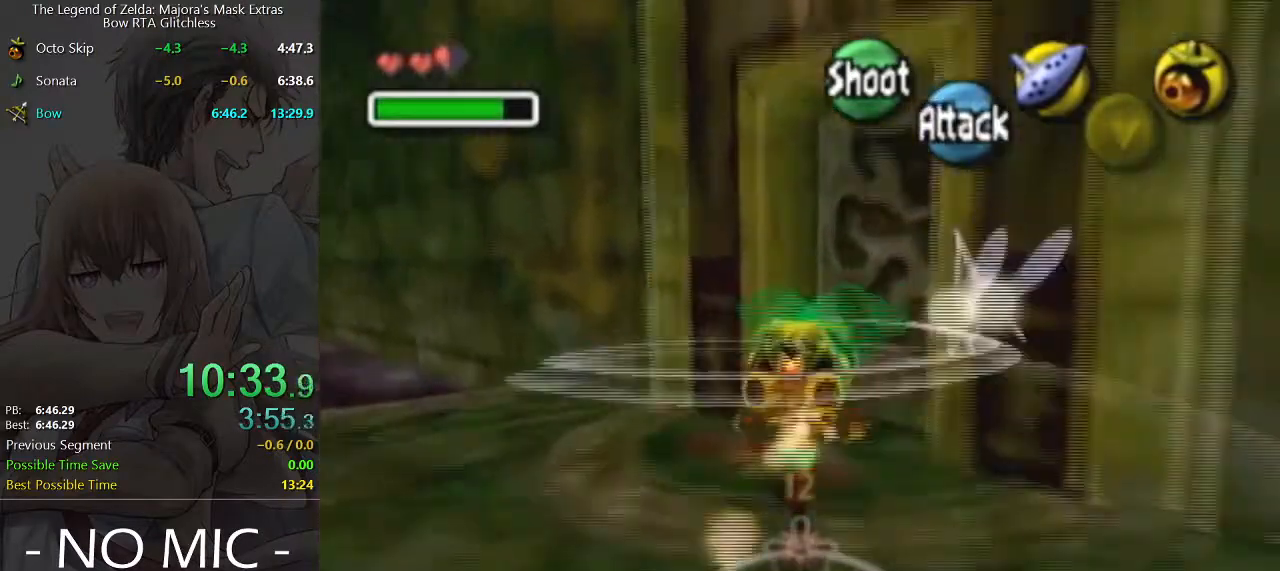
{"buttons": [], "left_stick": "up-right", "right_stick": "center", "events": [[100, "A", "down"], [167, "A", "up"], [300, "A", "down"], [367, "A", "up"]]}
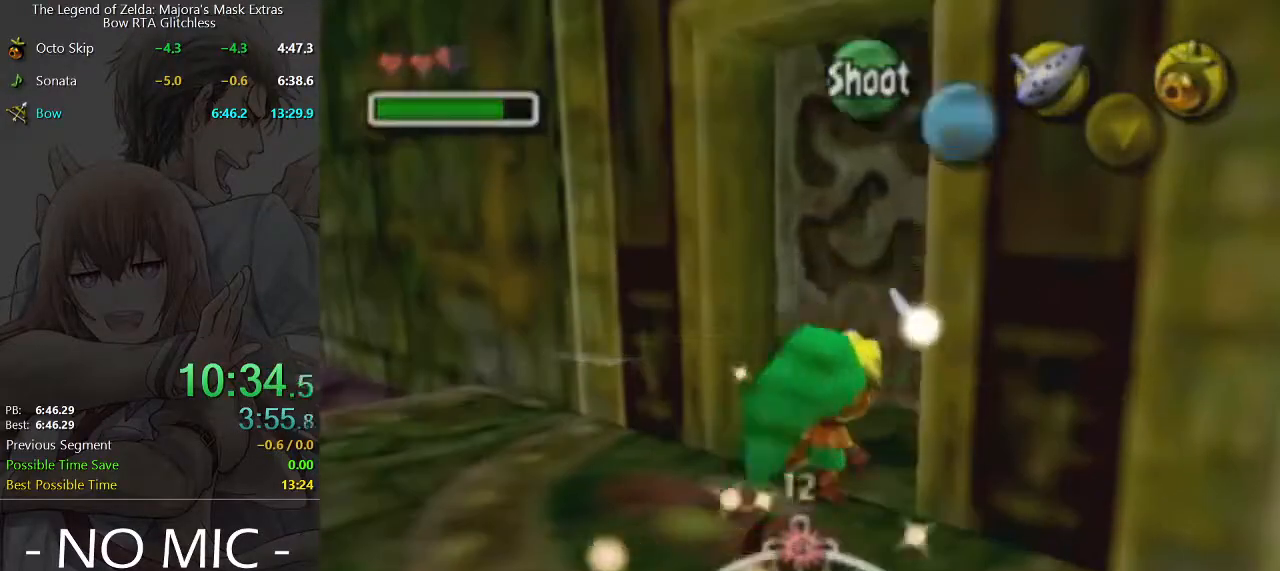
{"buttons": [], "left_stick": "center", "right_stick": "center", "events": [[33, "left_stick", "up"], [133, "left_stick", "center"]]}
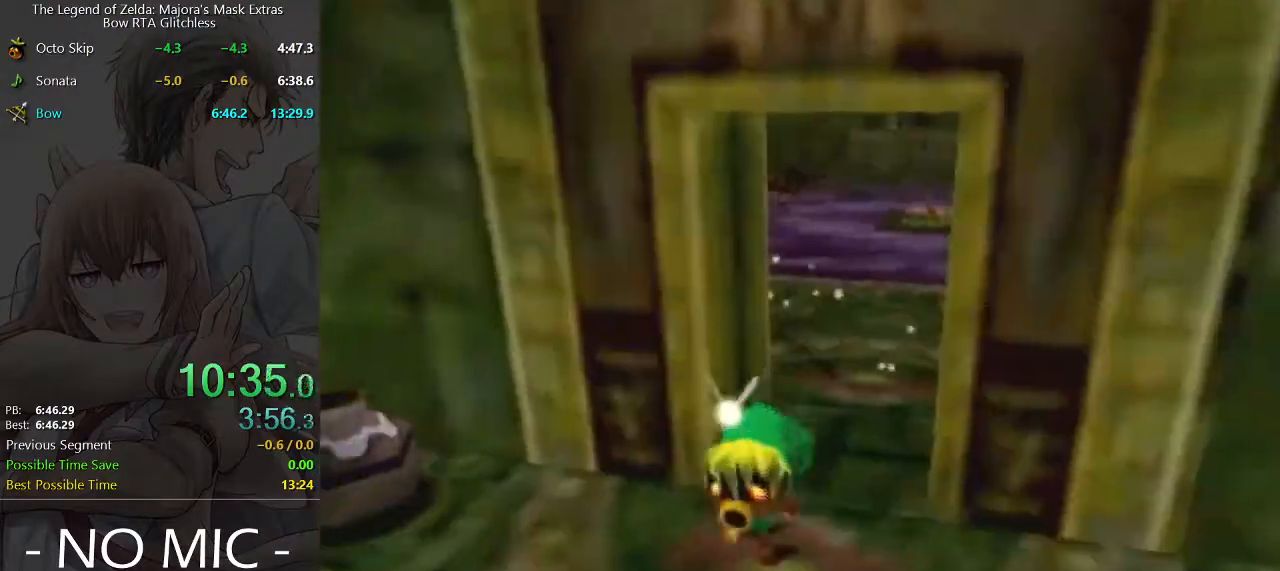
{"buttons": [], "left_stick": "up", "right_stick": "center", "events": [[333, "left_stick", "up"]]}
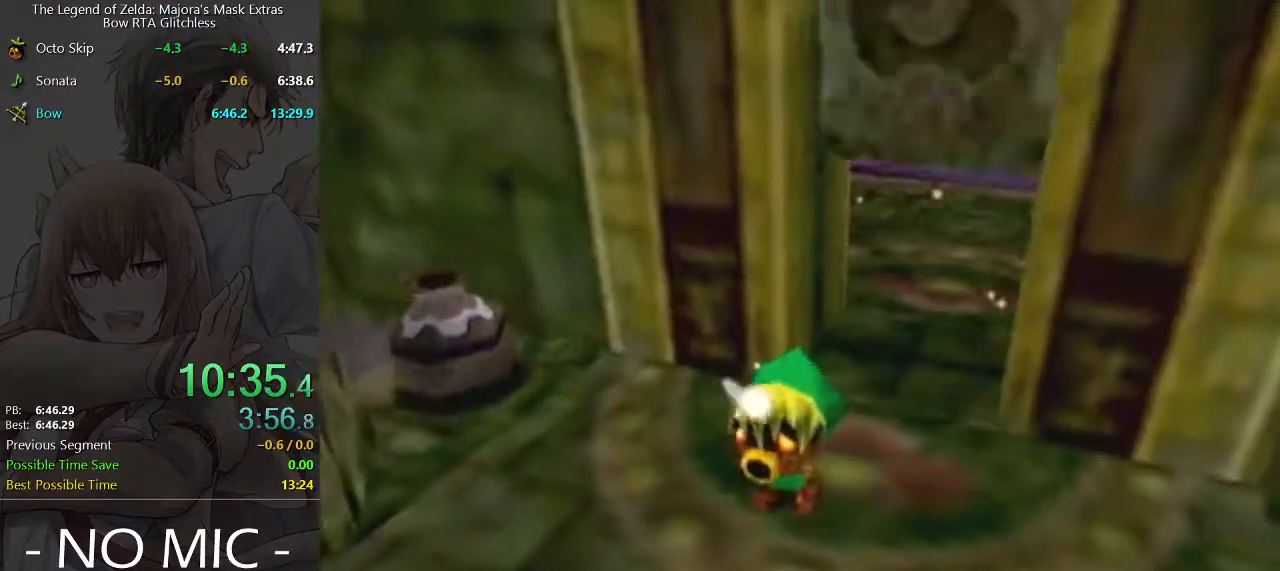
{"buttons": [], "left_stick": "up", "right_stick": "center", "events": []}
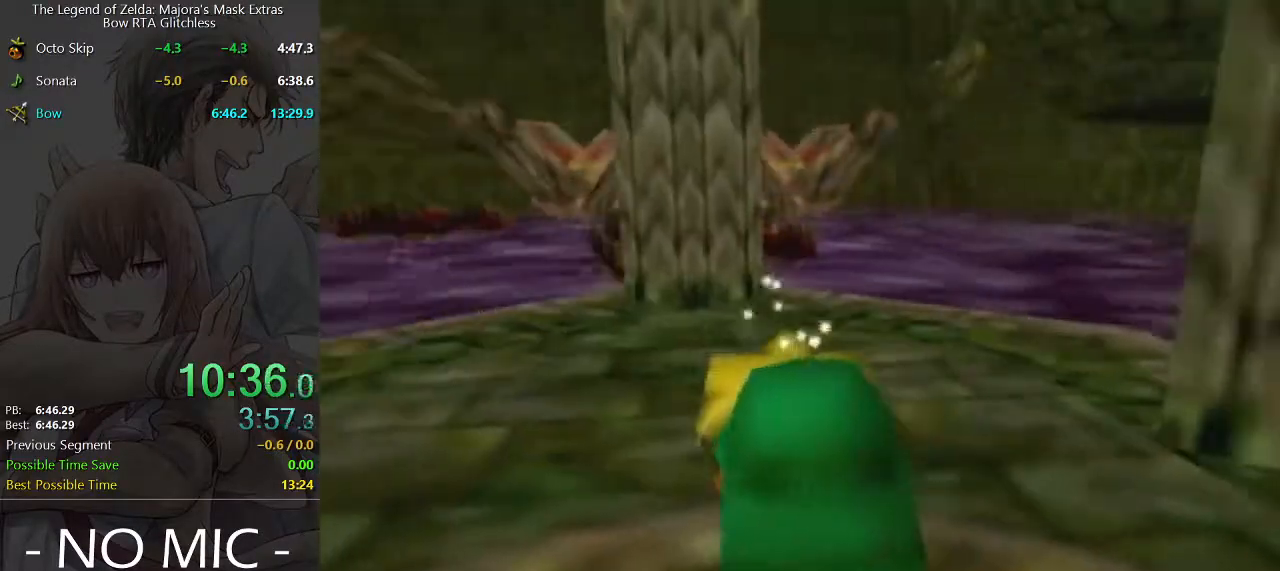
{"buttons": [], "left_stick": "up-left", "right_stick": "center", "events": [[100, "A", "down"], [367, "A", "up"], [467, "left_stick", "up-left"]]}
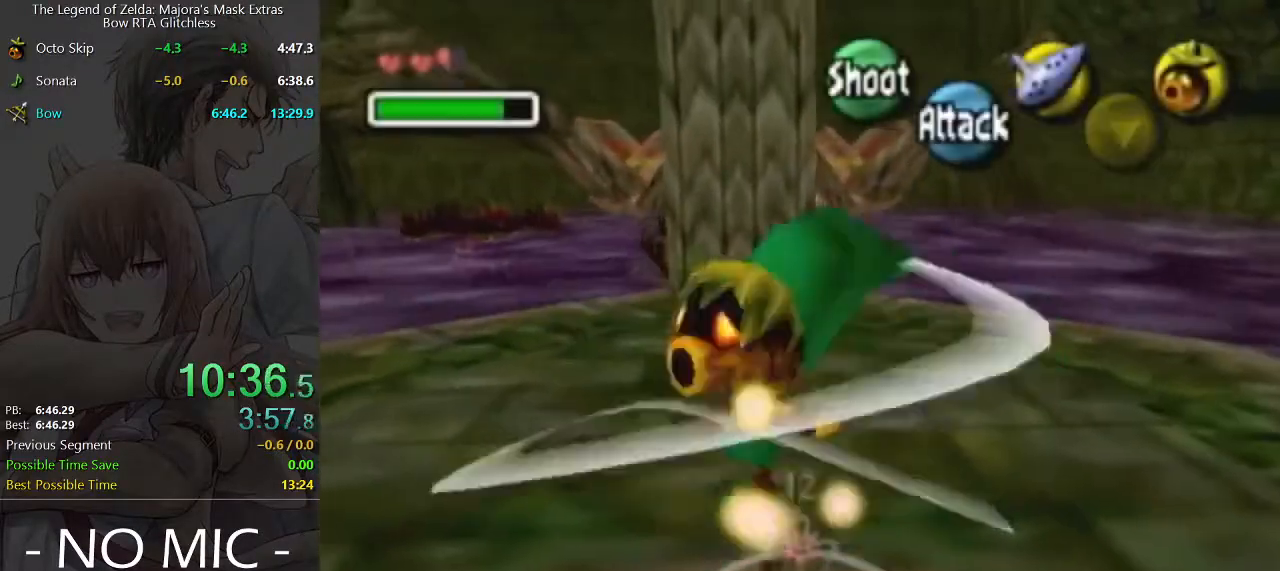
{"buttons": [], "left_stick": "up-left", "right_stick": "center", "events": []}
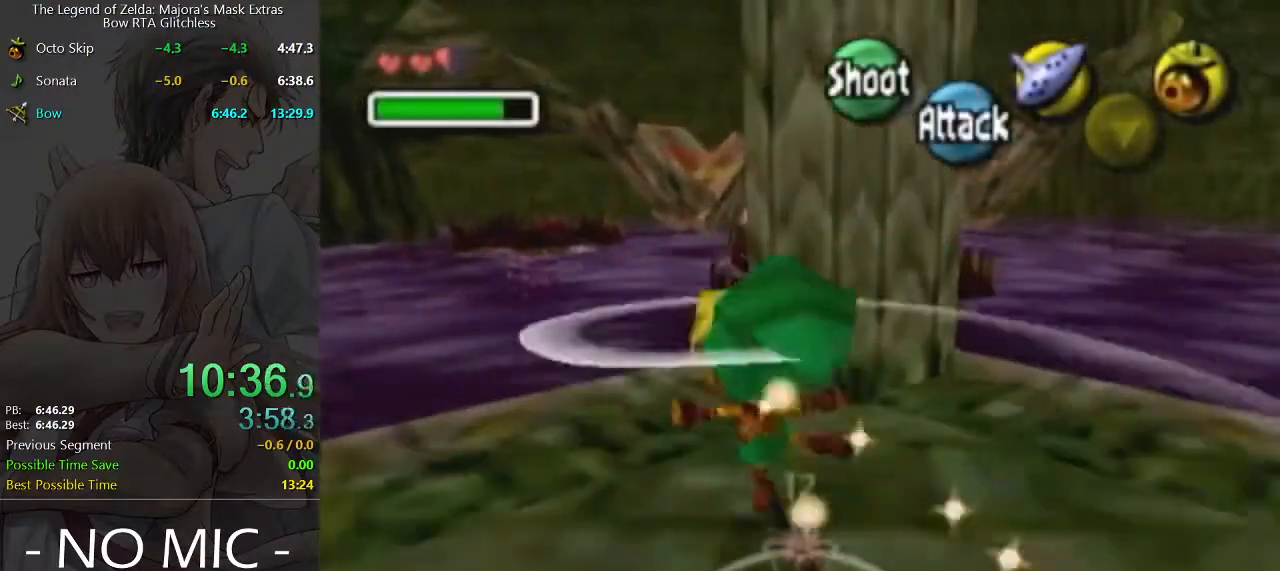
{"buttons": [], "left_stick": "up-left", "right_stick": "center", "events": [[100, "A", "down"], [433, "A", "up"]]}
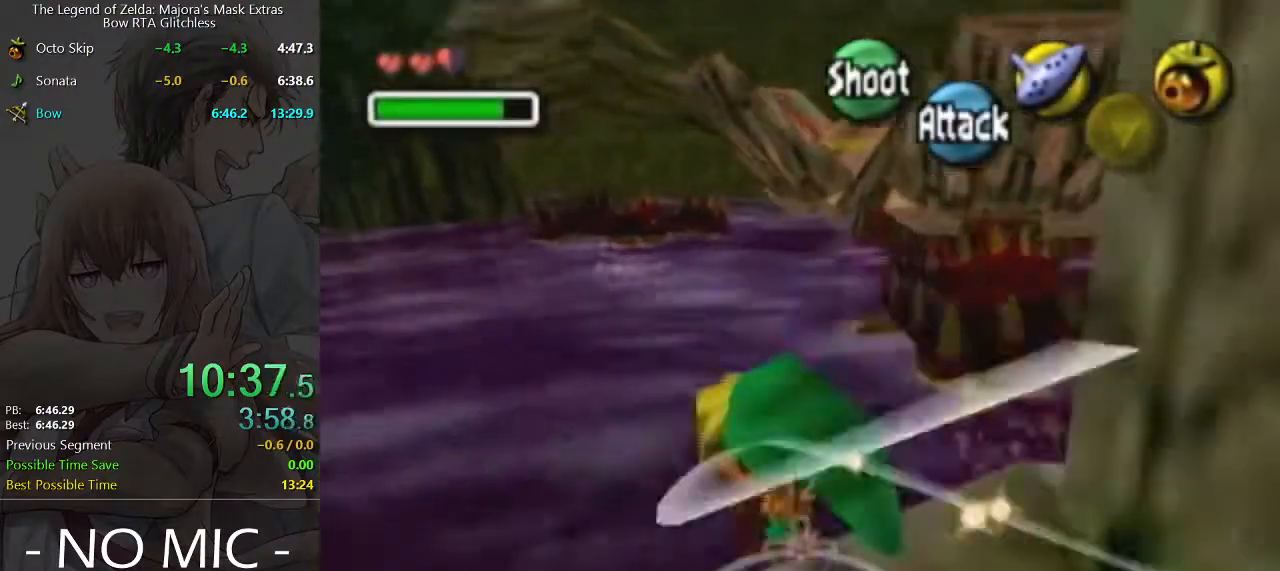
{"buttons": [], "left_stick": "up", "right_stick": "center", "events": [[500, "left_stick", "up"]]}
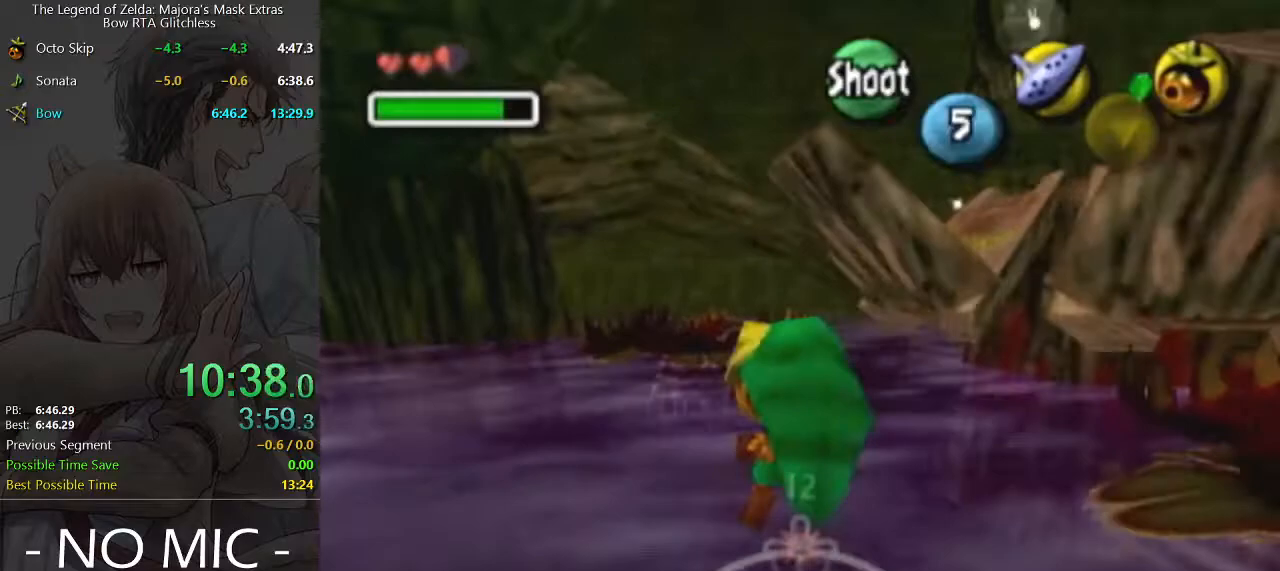
{"buttons": [], "left_stick": "up", "right_stick": "center", "events": []}
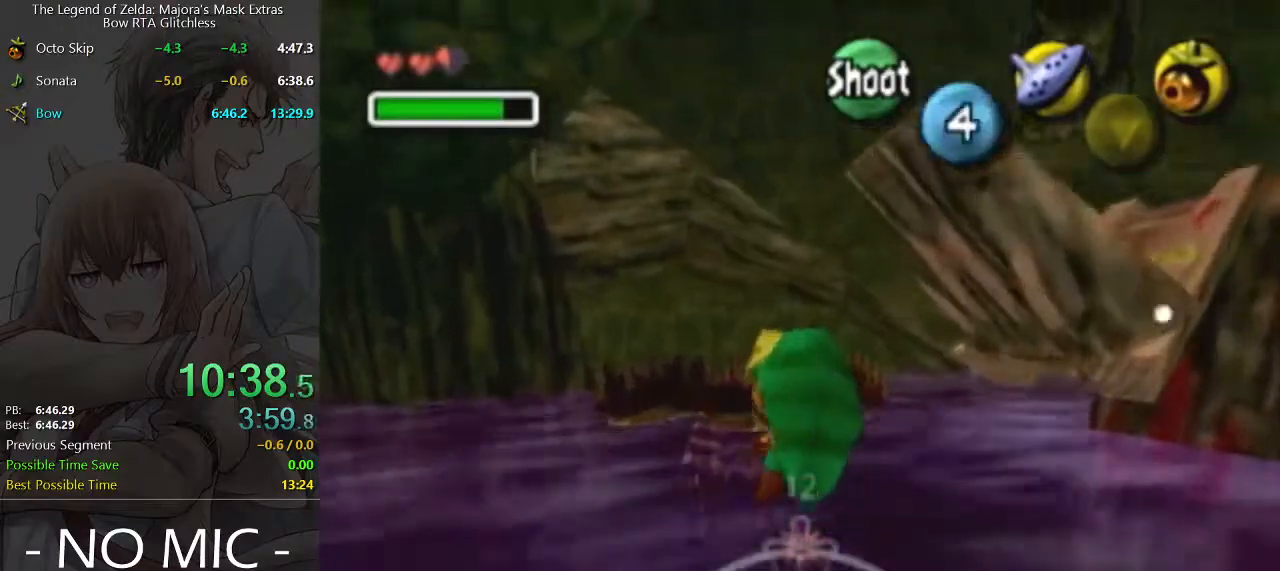
{"buttons": [], "left_stick": "up", "right_stick": "center", "events": []}
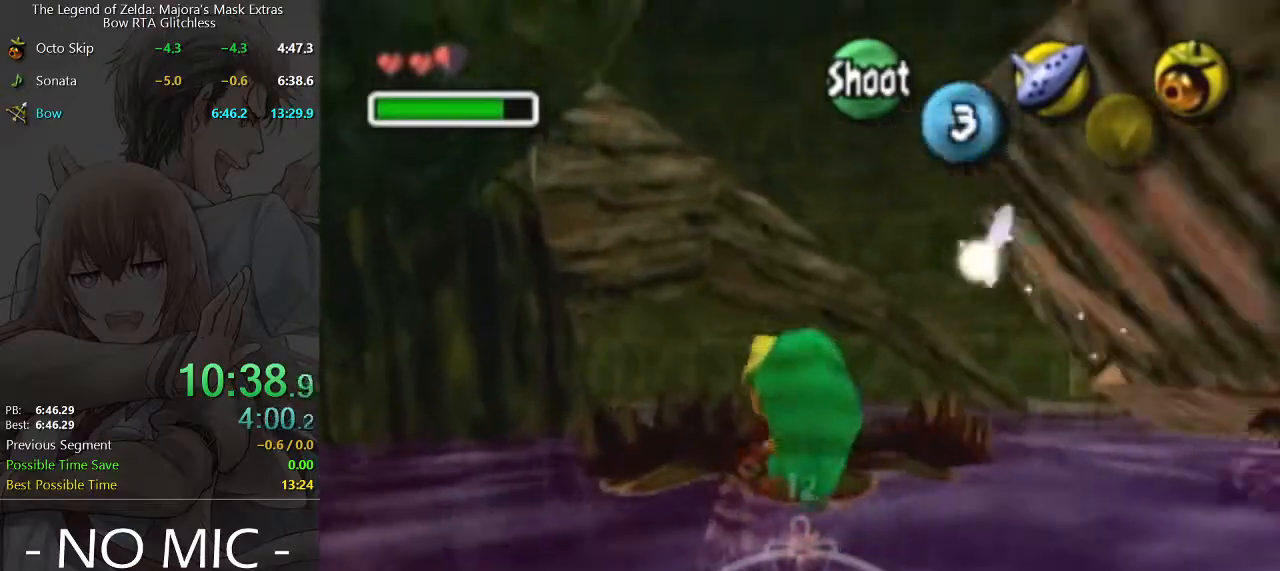
{"buttons": [], "left_stick": "up", "right_stick": "center", "events": []}
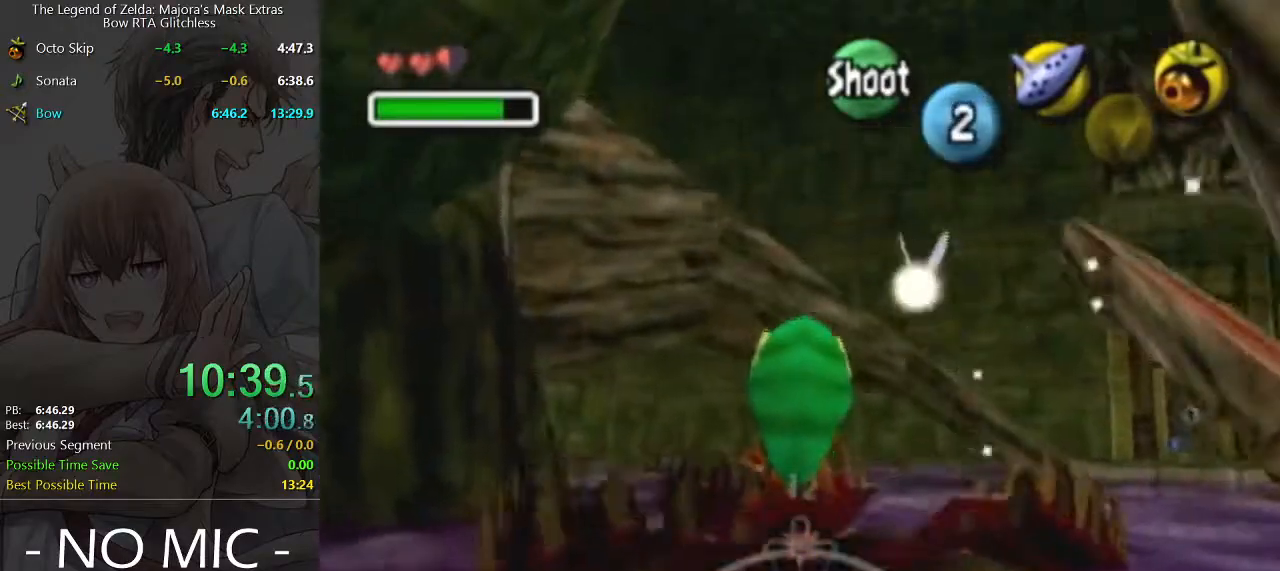
{"buttons": ["A"], "left_stick": "up-right", "right_stick": "center", "events": [[133, "left_stick", "up-right"], [300, "A", "down"]]}
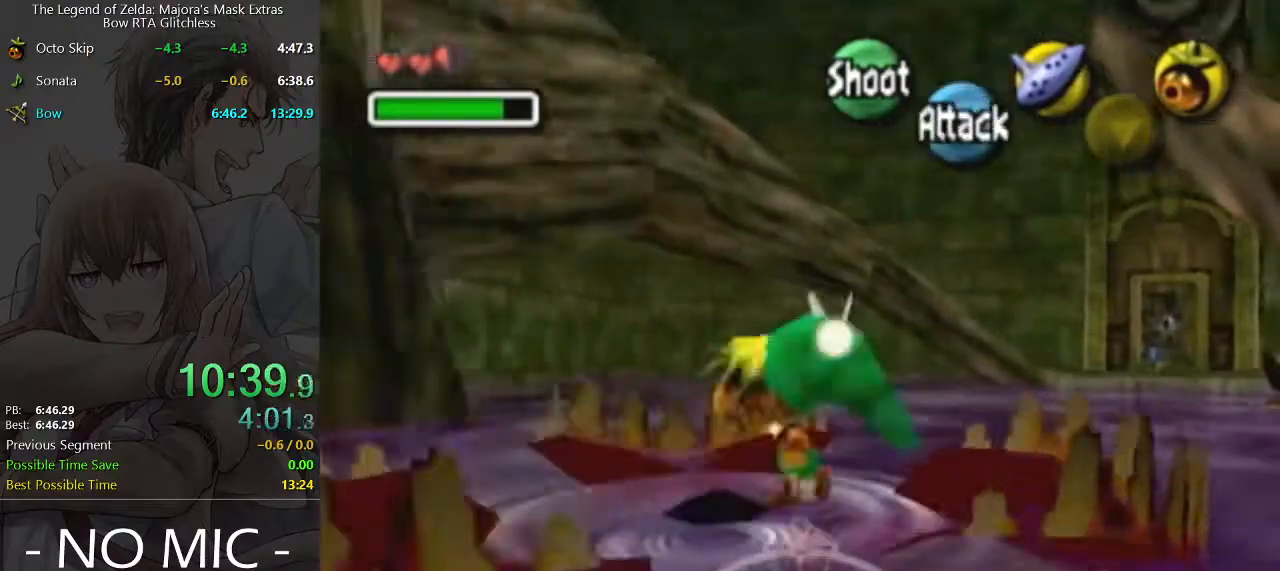
{"buttons": [], "left_stick": "up-right", "right_stick": "center", "events": [[133, "A", "up"]]}
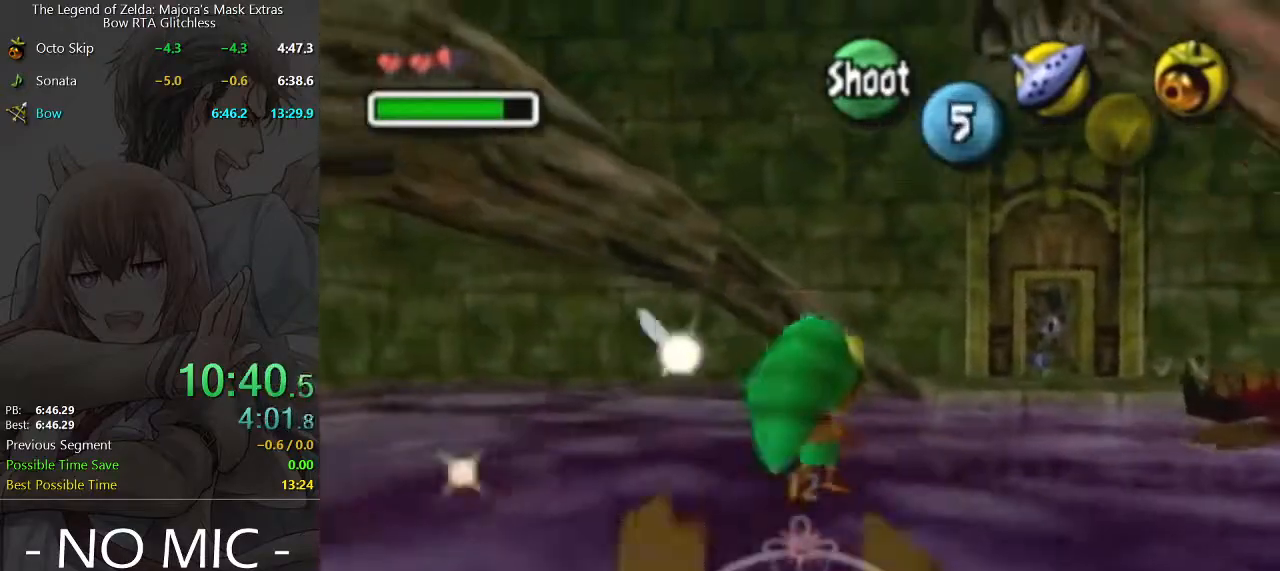
{"buttons": [], "left_stick": "up-right", "right_stick": "center", "events": []}
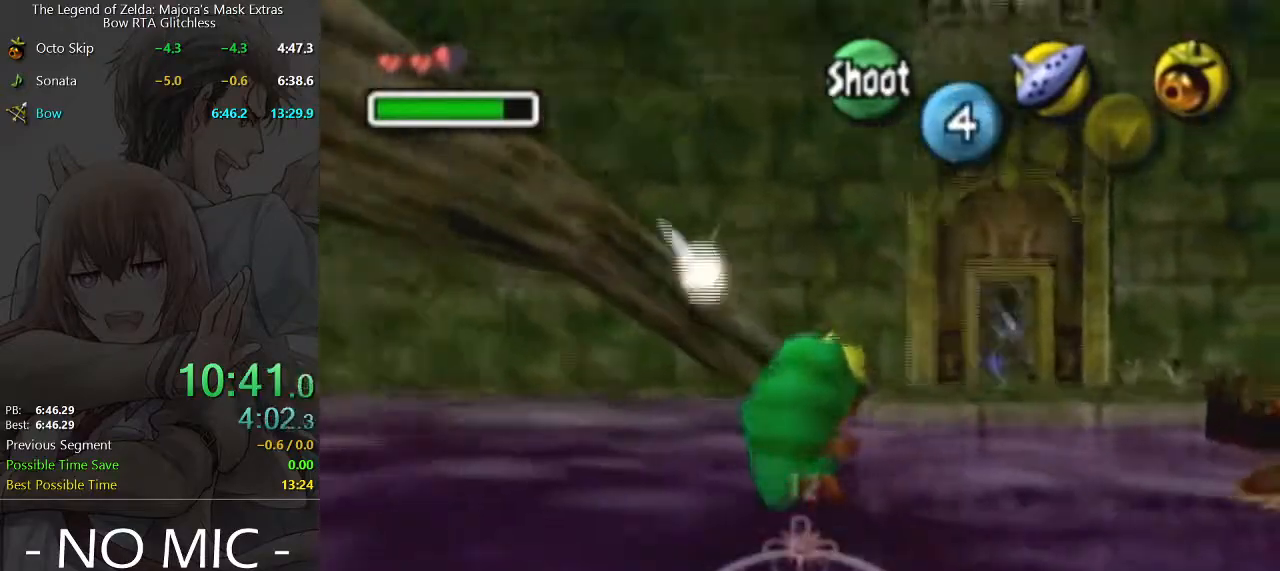
{"buttons": [], "left_stick": "up-right", "right_stick": "center", "events": []}
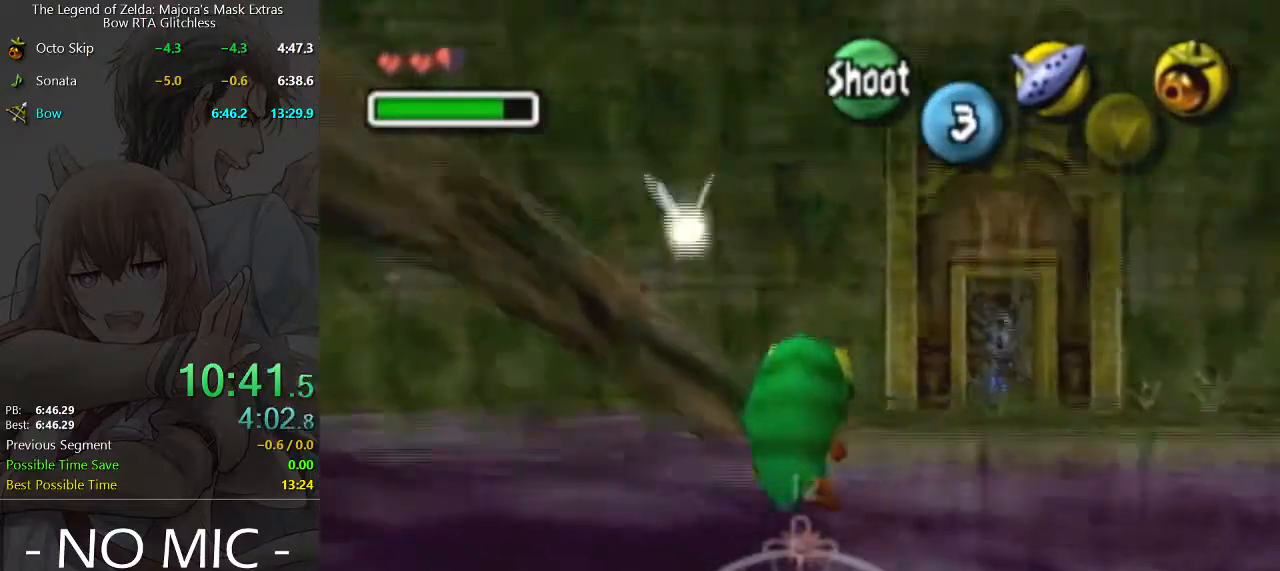
{"buttons": [], "left_stick": "up-right", "right_stick": "center", "events": []}
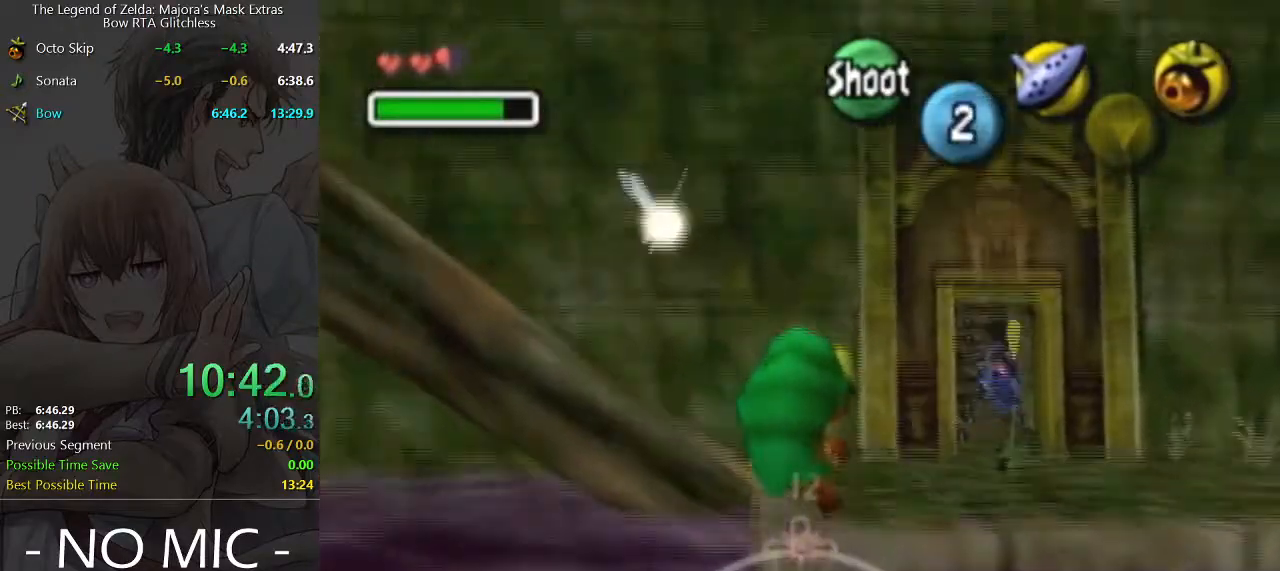
{"buttons": ["A"], "left_stick": "up-right", "right_stick": "center", "events": [[333, "A", "down"]]}
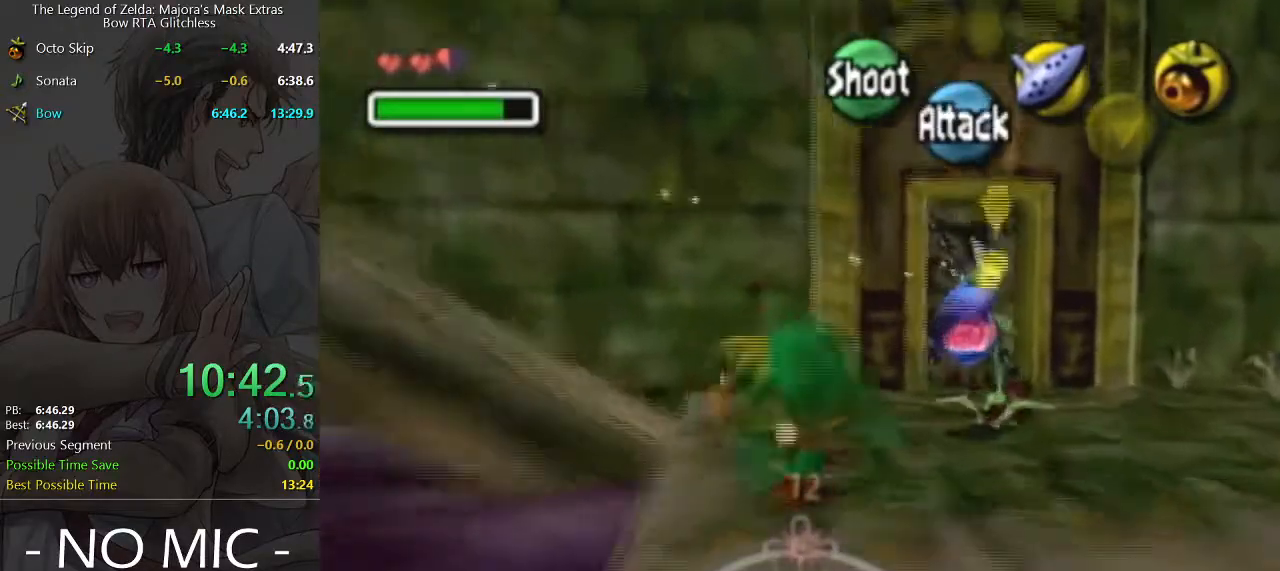
{"buttons": [], "left_stick": "up-right", "right_stick": "center", "events": [[133, "A", "up"]]}
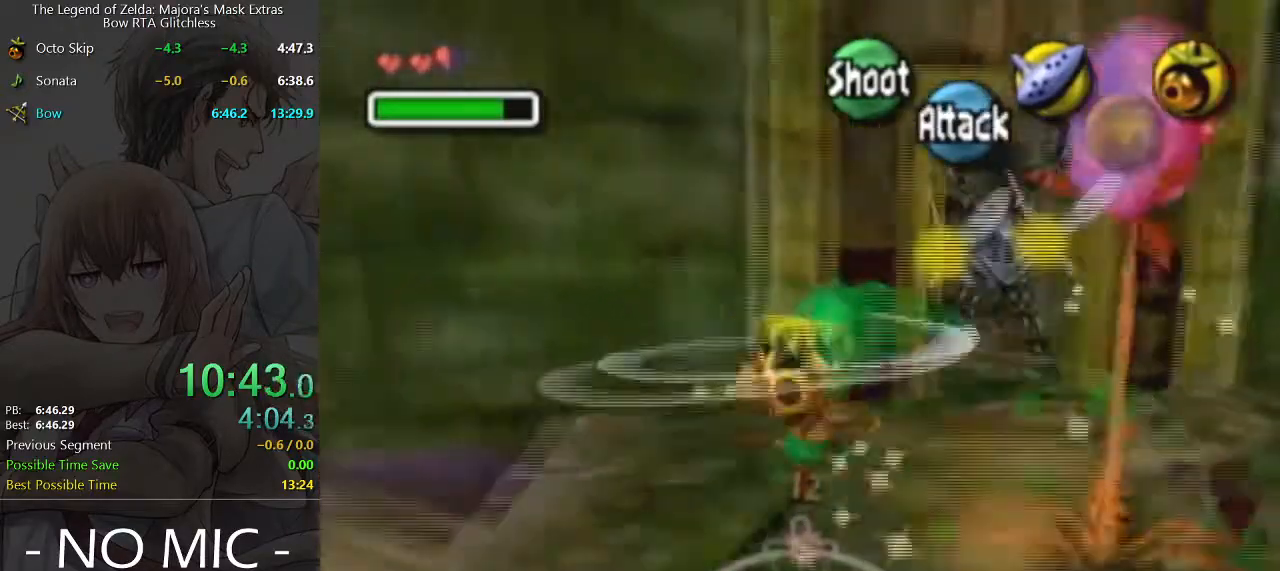
{"buttons": [], "left_stick": "up", "right_stick": "center", "events": [[433, "left_stick", "up"]]}
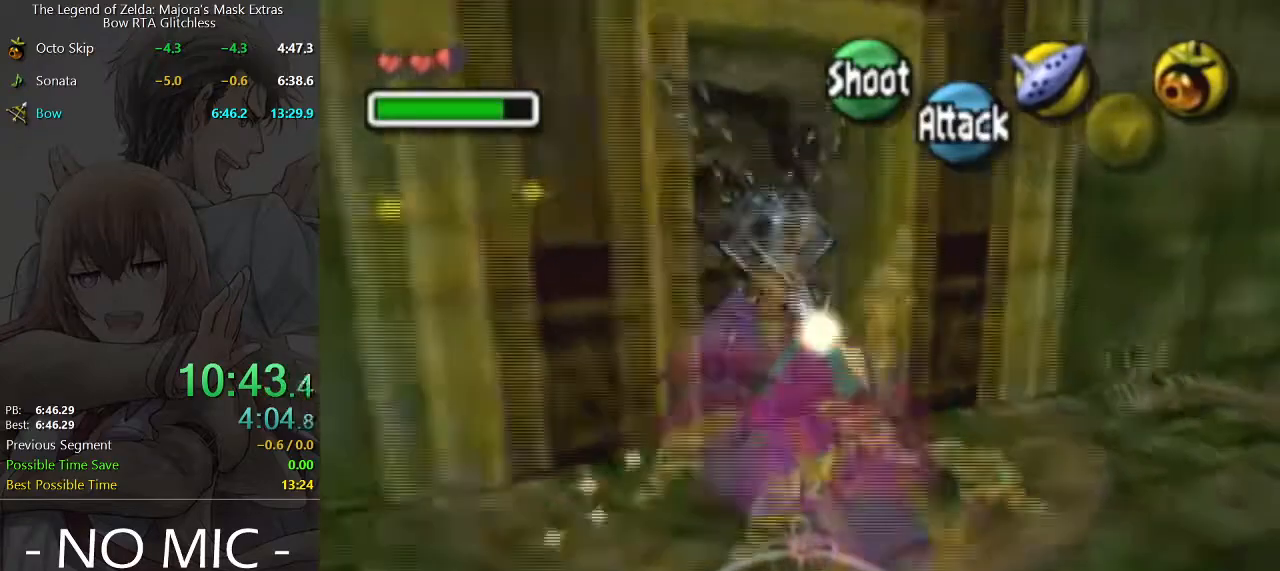
{"buttons": [], "left_stick": "center", "right_stick": "center", "events": [[100, "A", "down"], [233, "A", "up"], [400, "left_stick", "center"]]}
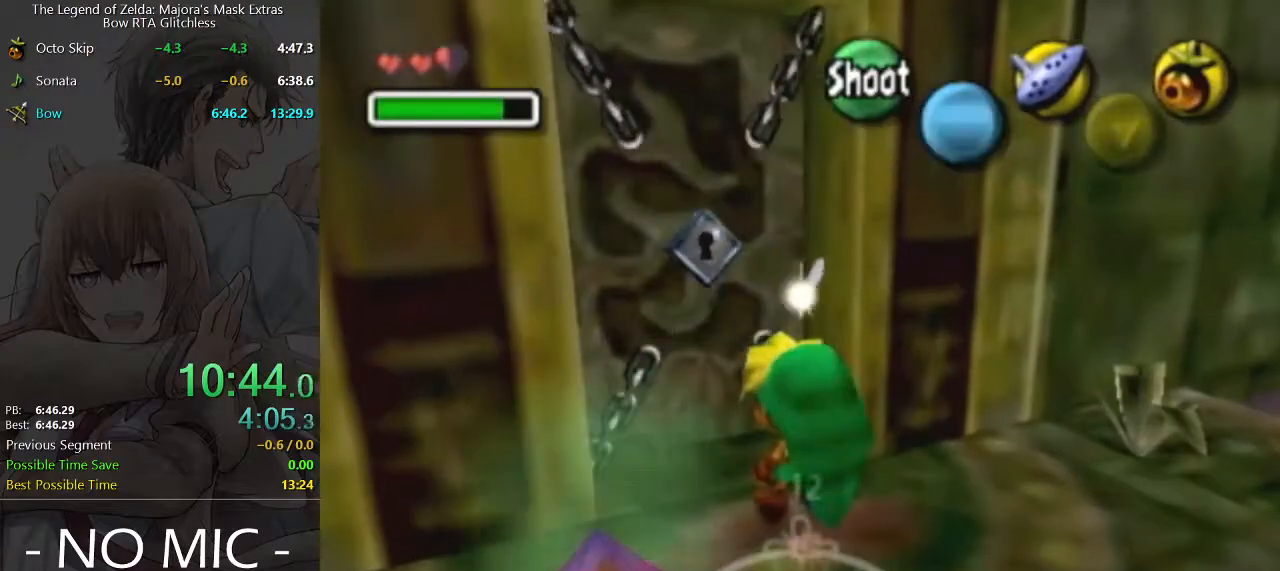
{"buttons": [], "left_stick": "center", "right_stick": "center", "events": []}
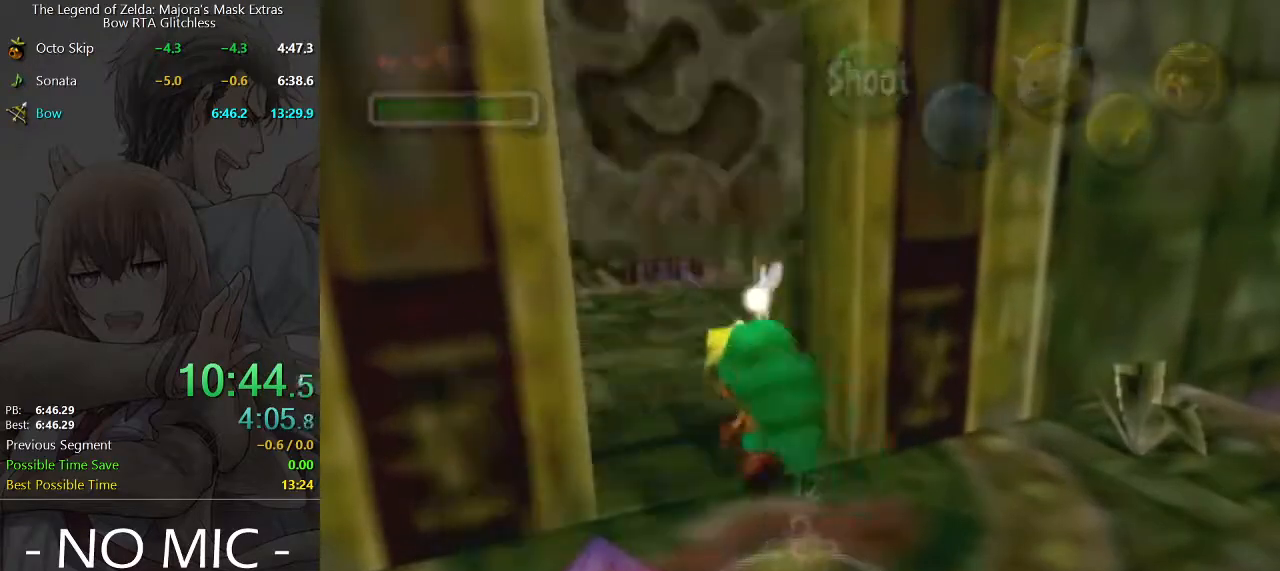
{"buttons": [], "left_stick": "up-right", "right_stick": "center", "events": [[400, "left_stick", "up-right"]]}
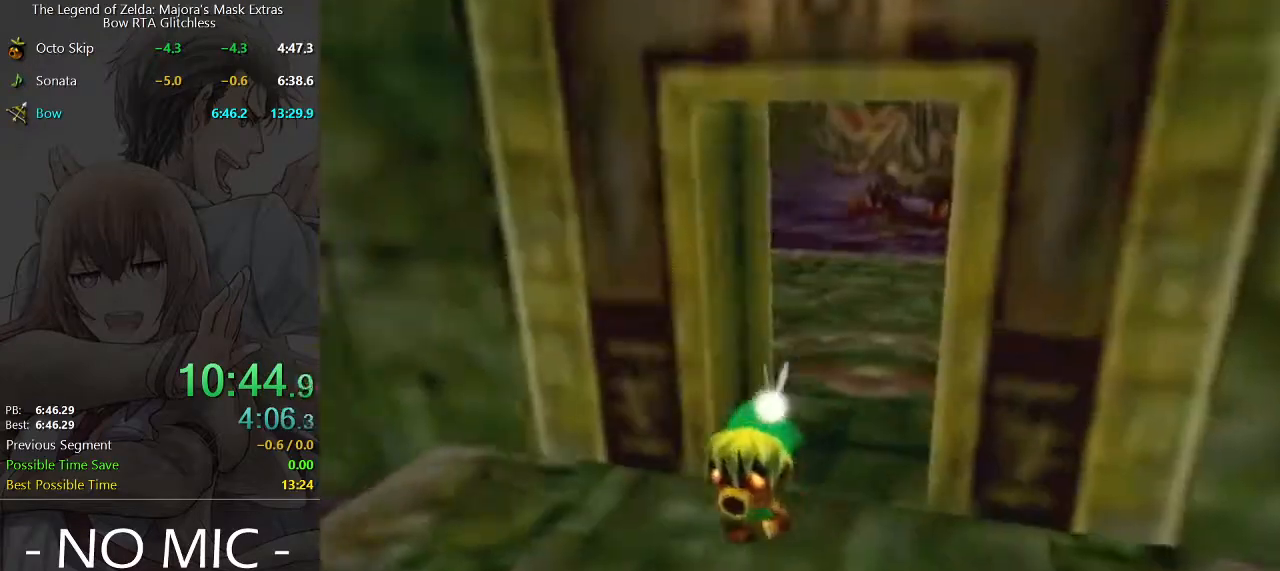
{"buttons": [], "left_stick": "up-right", "right_stick": "center", "events": []}